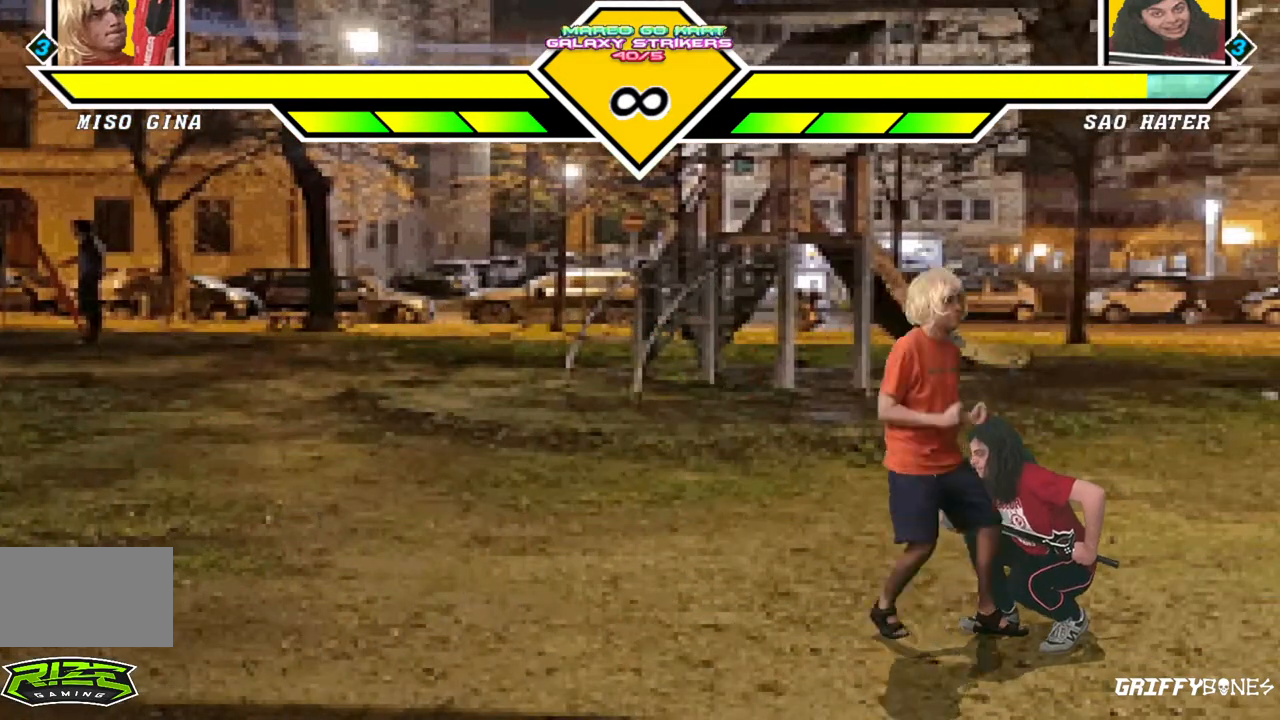
Gameplay with a controller (arcade stick); each line is a JSON object with the inputs held at the frame after it. "events" lists button and stick changes between this image and that frame as [ms after this image, input, new state], when the widget could be followed in between. Not read: L3 R3.
{"buttons": [], "events": []}
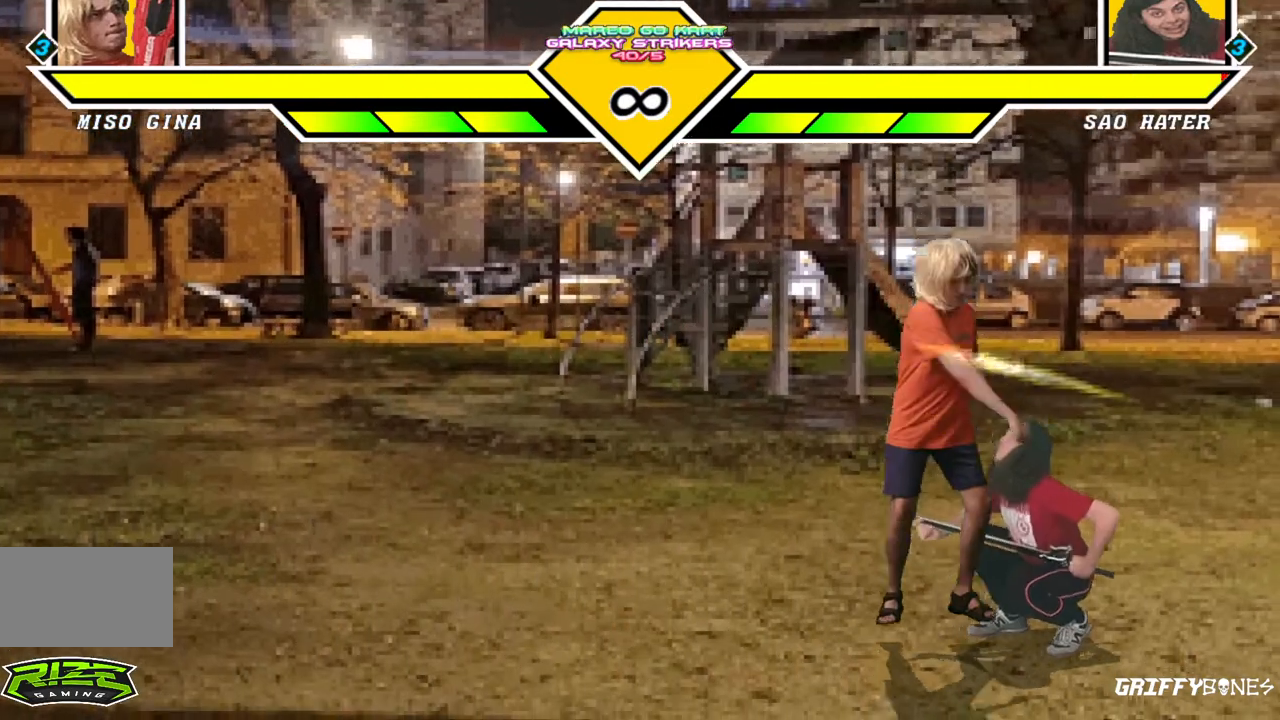
{"buttons": [], "events": [[267, "DPAD_RIGHT", "down"], [417, "DPAD_RIGHT", "up"]]}
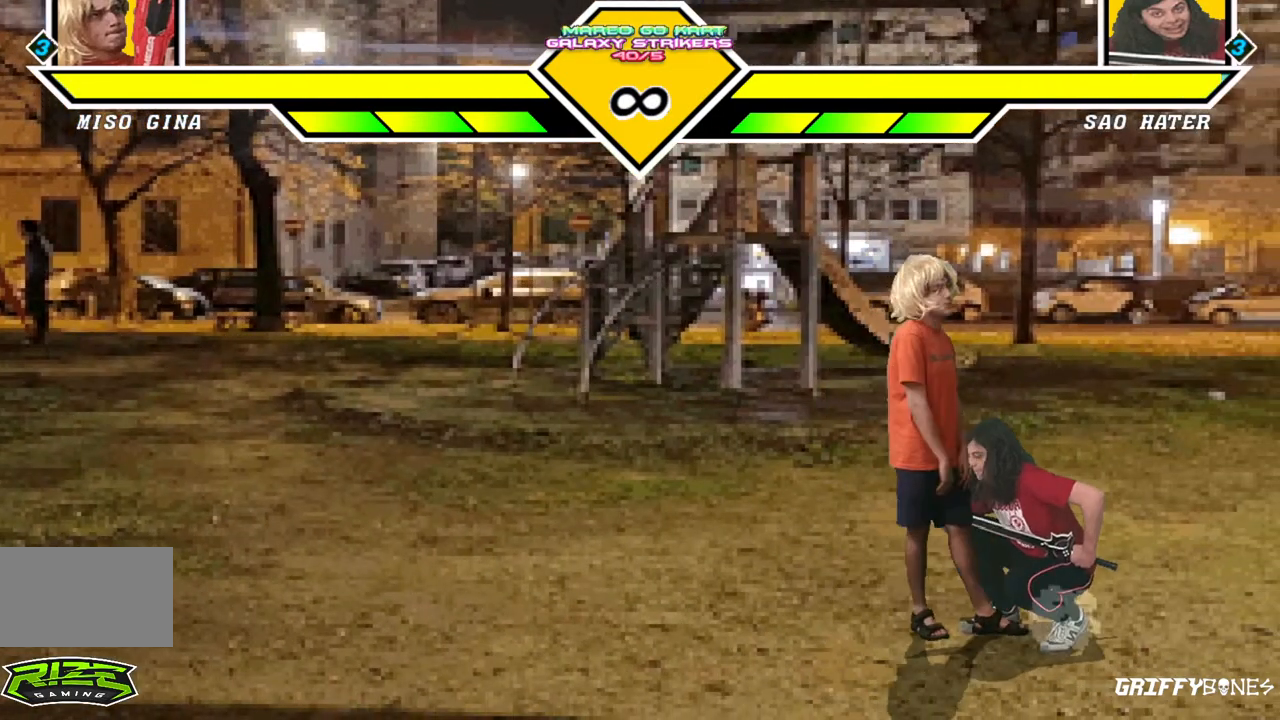
{"buttons": [], "events": []}
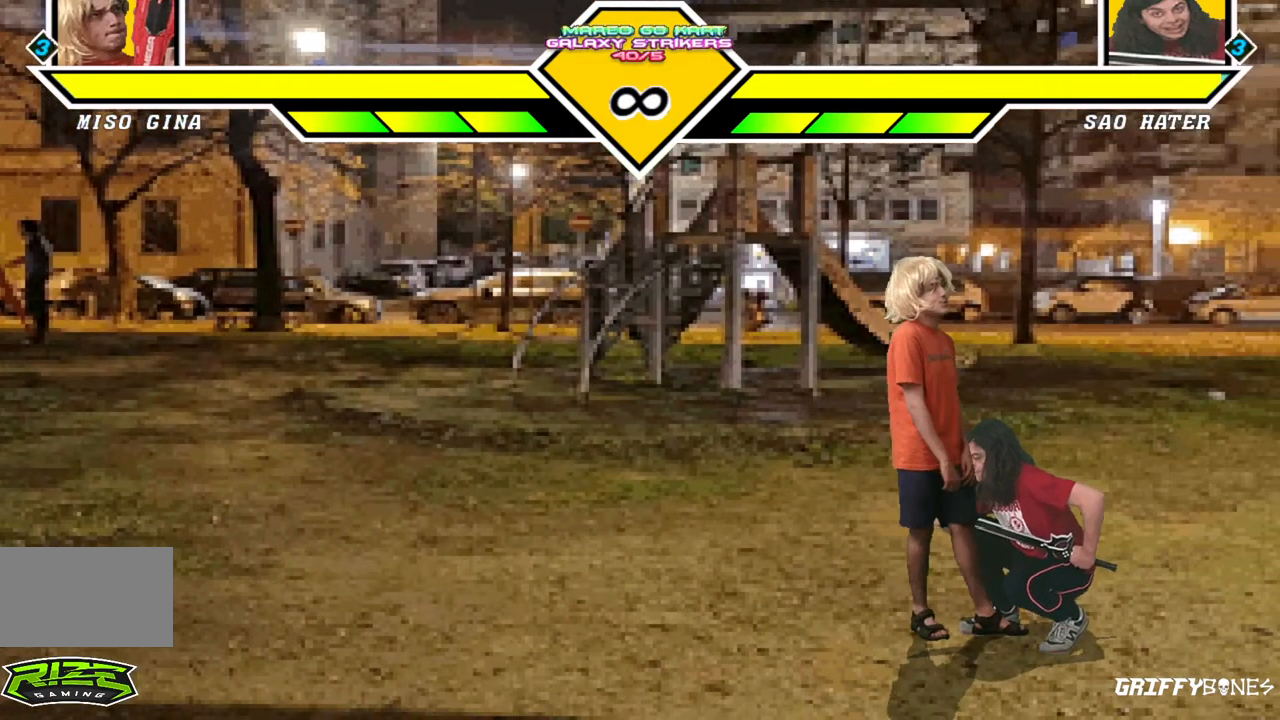
{"buttons": [], "events": []}
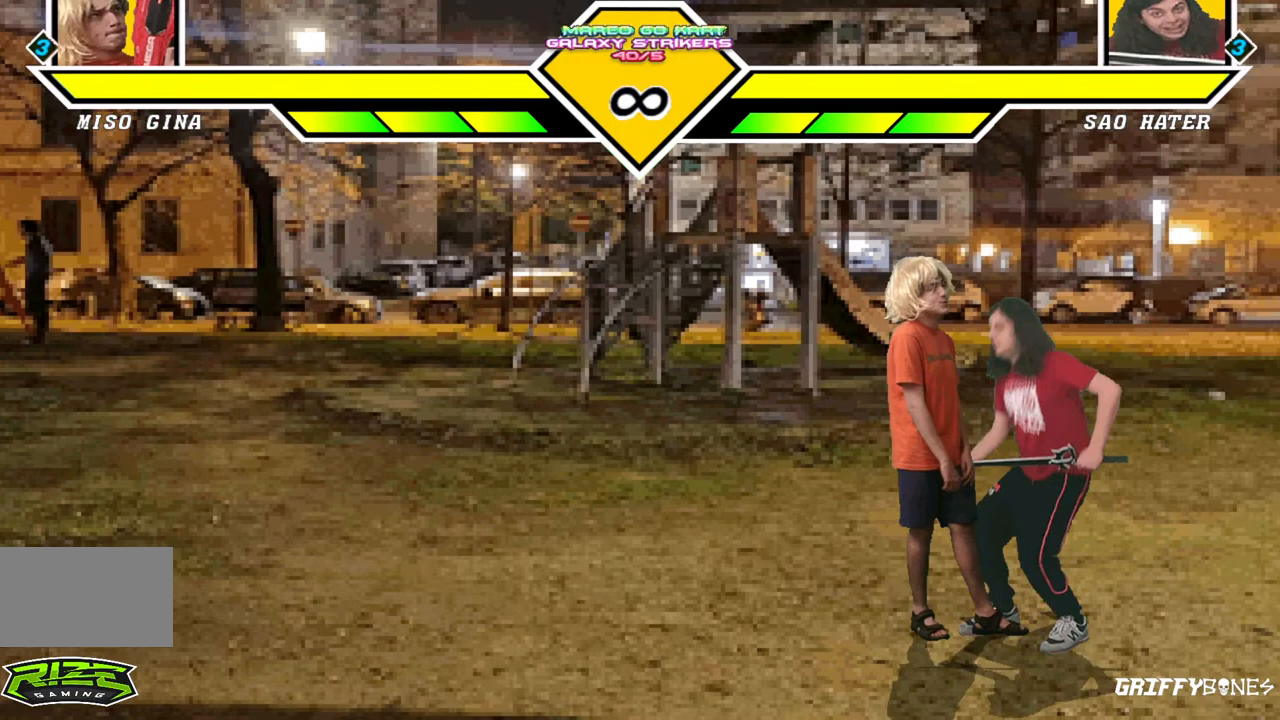
{"buttons": [], "events": []}
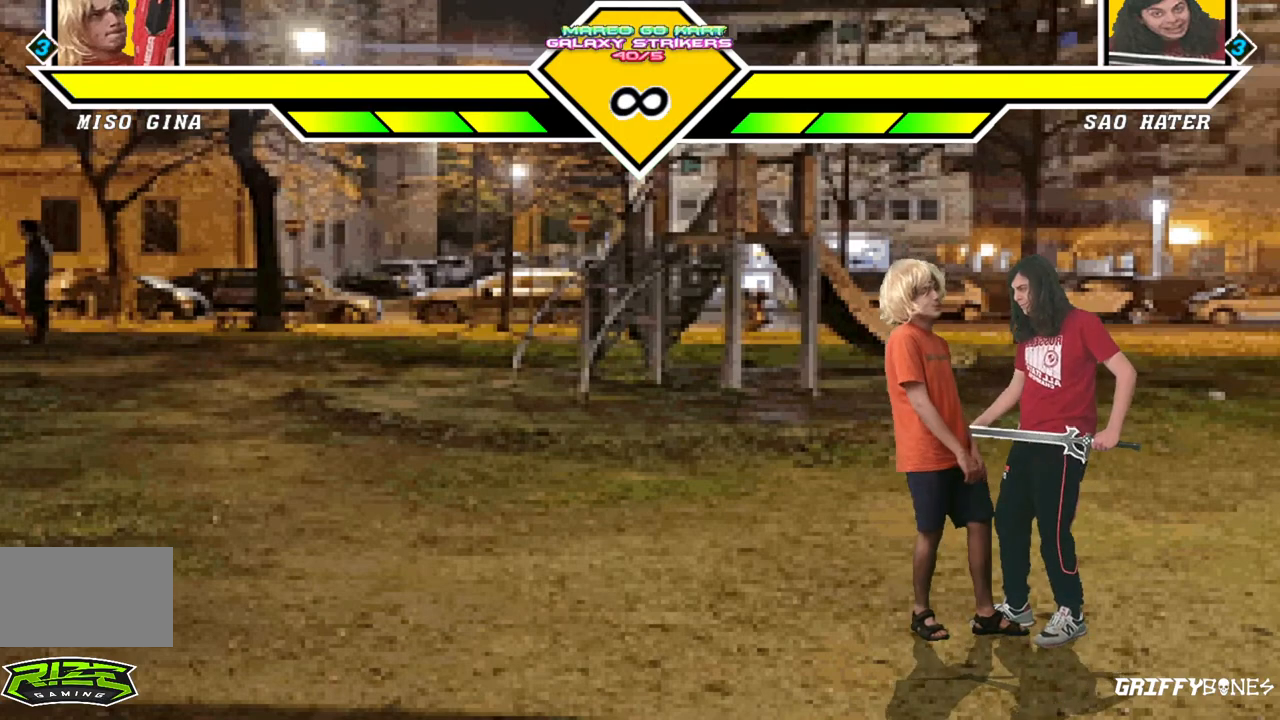
{"buttons": [], "events": []}
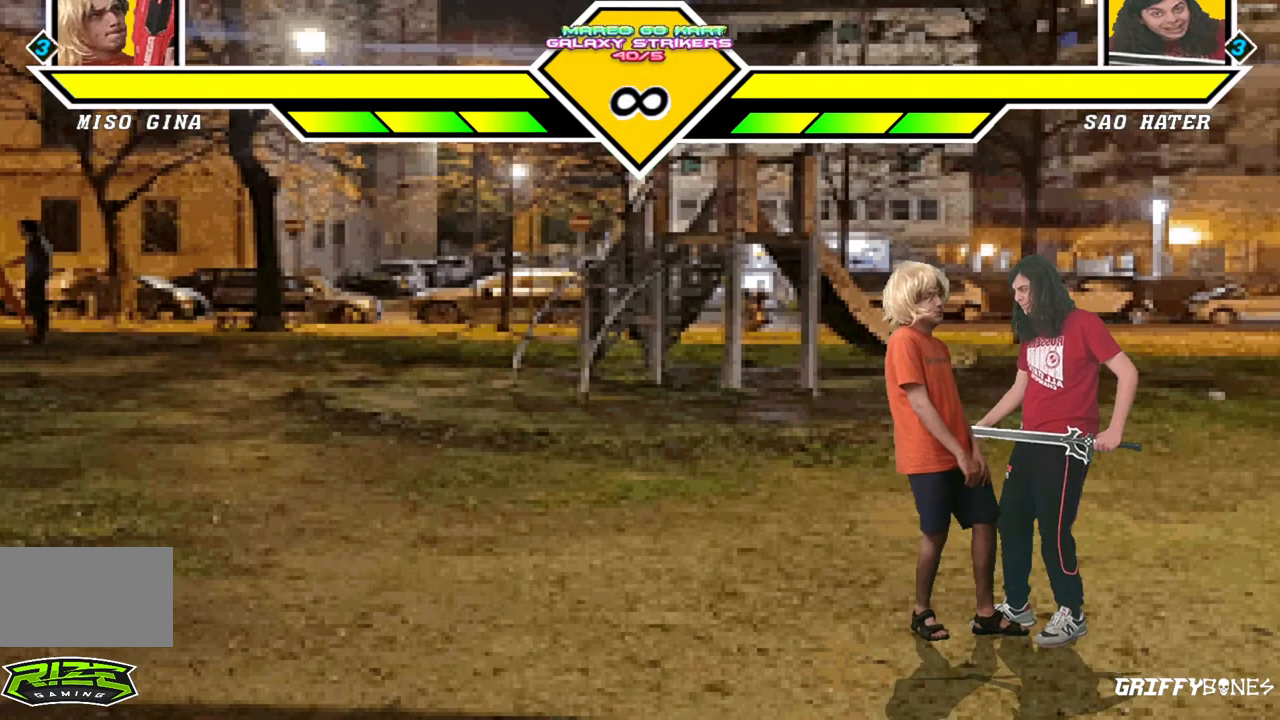
{"buttons": [], "events": []}
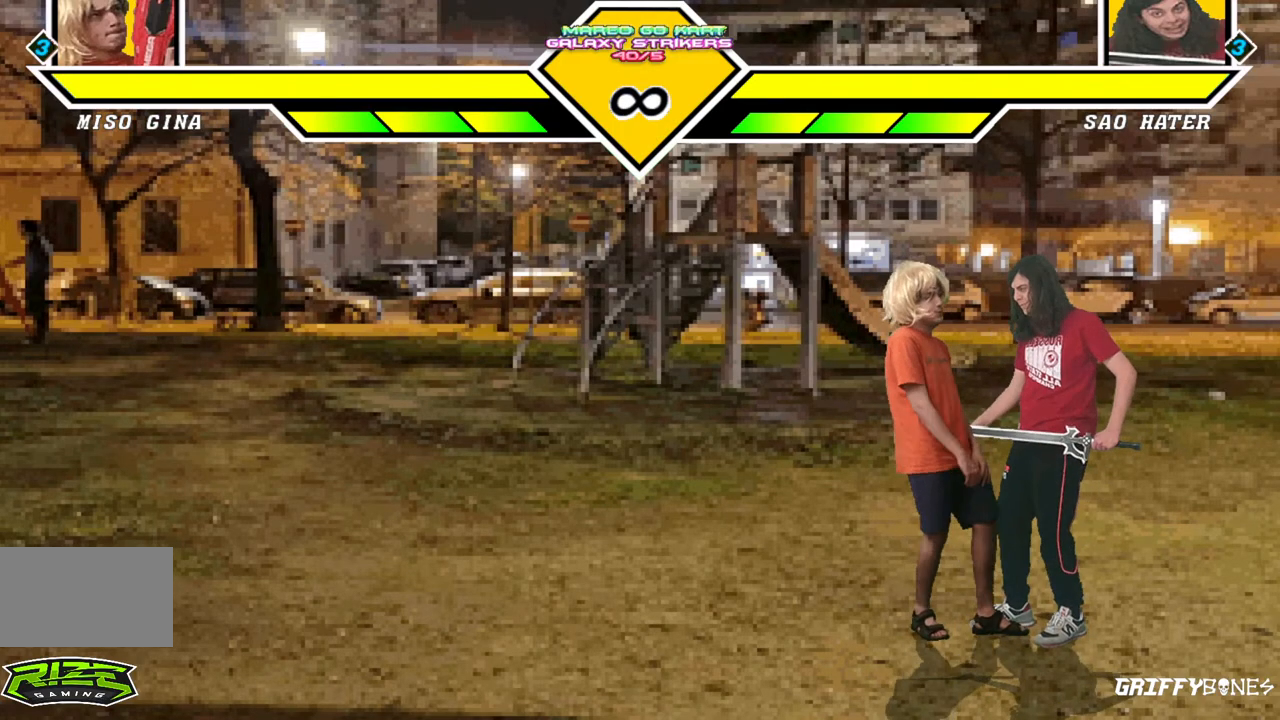
{"buttons": ["DPAD_RIGHT"], "events": [[400, "DPAD_RIGHT", "down"]]}
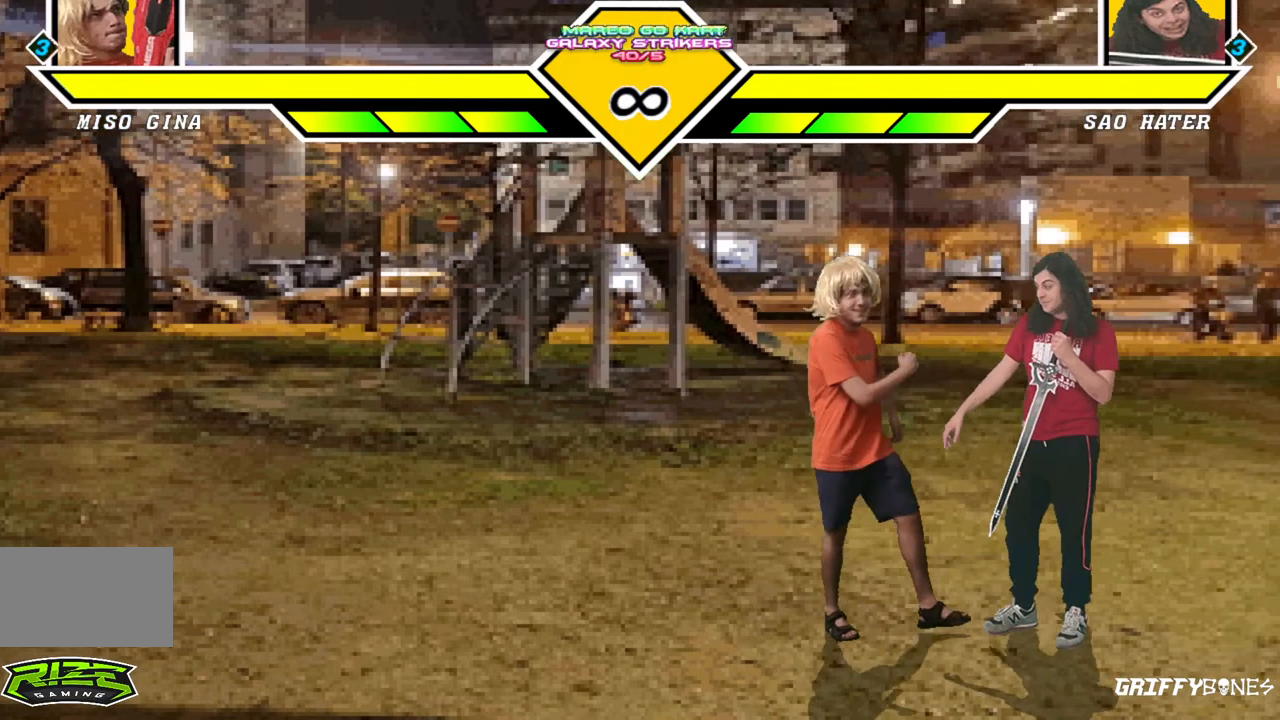
{"buttons": ["DPAD_RIGHT"], "events": [[33, "DPAD_RIGHT", "up"], [250, "DPAD_RIGHT", "down"]]}
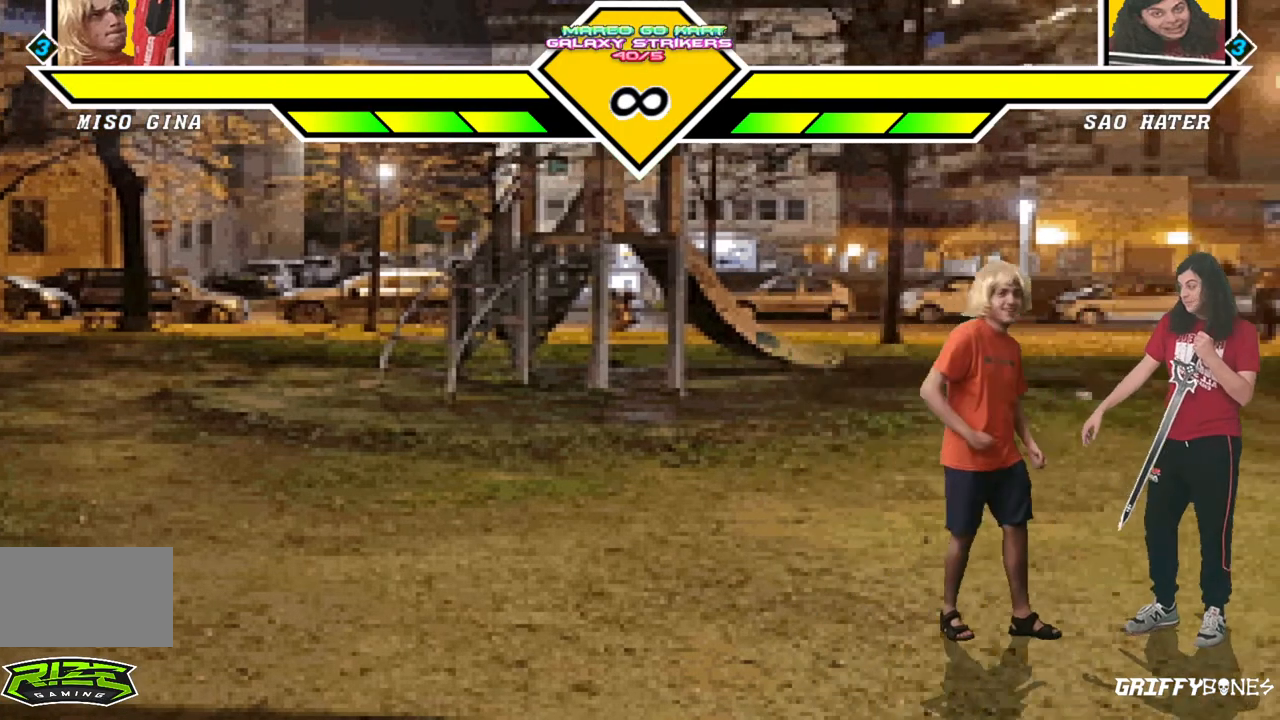
{"buttons": ["DPAD_DOWN"], "events": [[300, "DPAD_RIGHT", "up"], [417, "DPAD_DOWN", "down"]]}
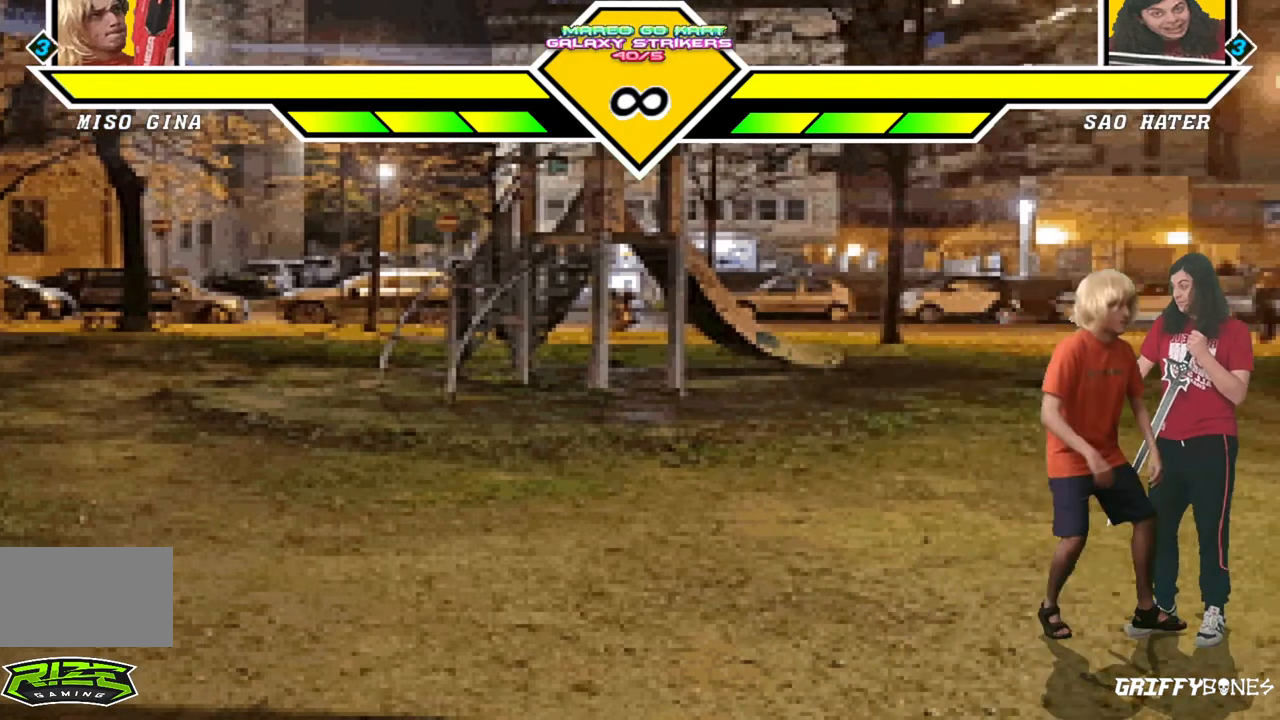
{"buttons": [], "events": [[100, "DPAD_DOWN", "up"]]}
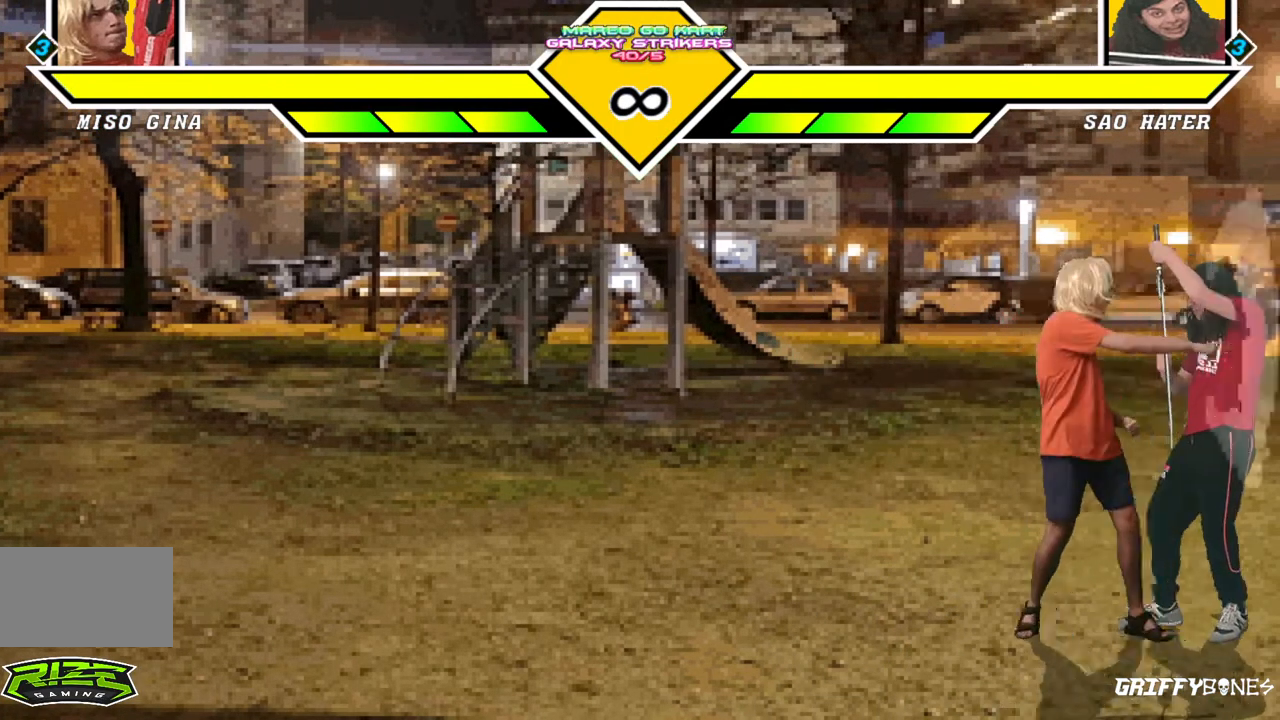
{"buttons": ["DPAD_DOWN"], "events": [[133, "DPAD_RIGHT", "down"], [350, "DPAD_RIGHT", "up"], [433, "DPAD_DOWN", "down"]]}
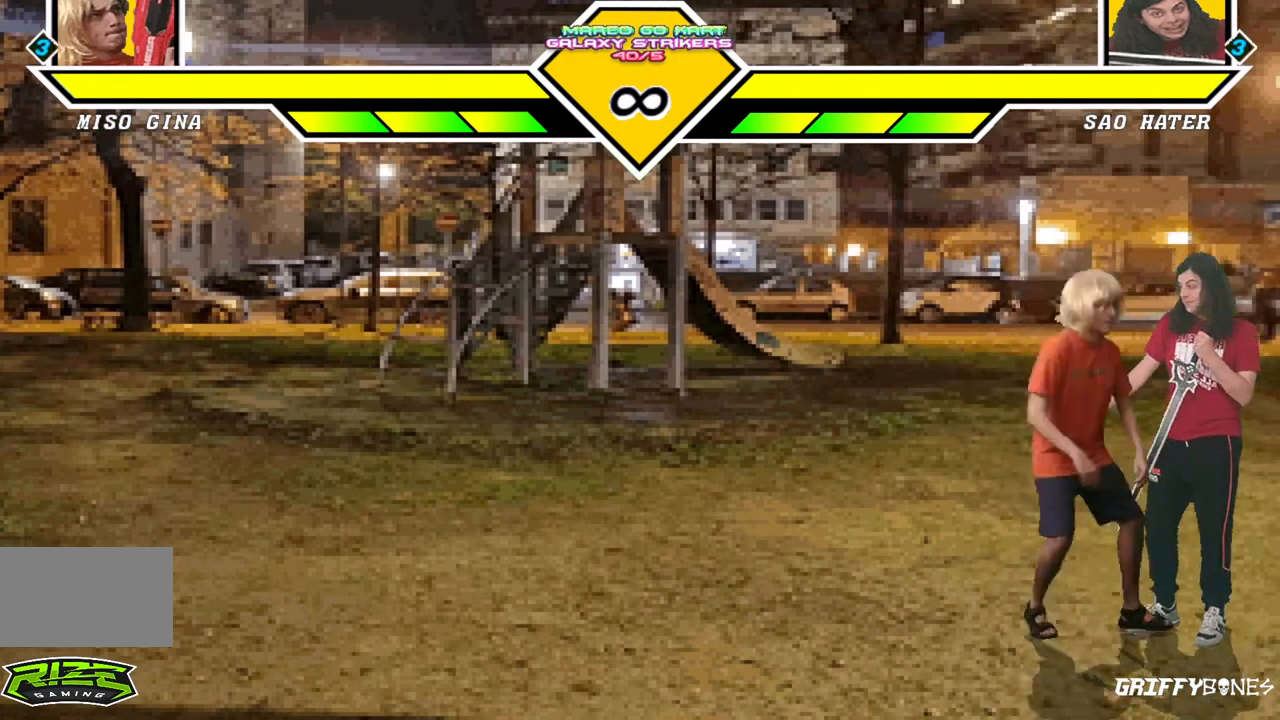
{"buttons": ["DPAD_DOWN"], "events": []}
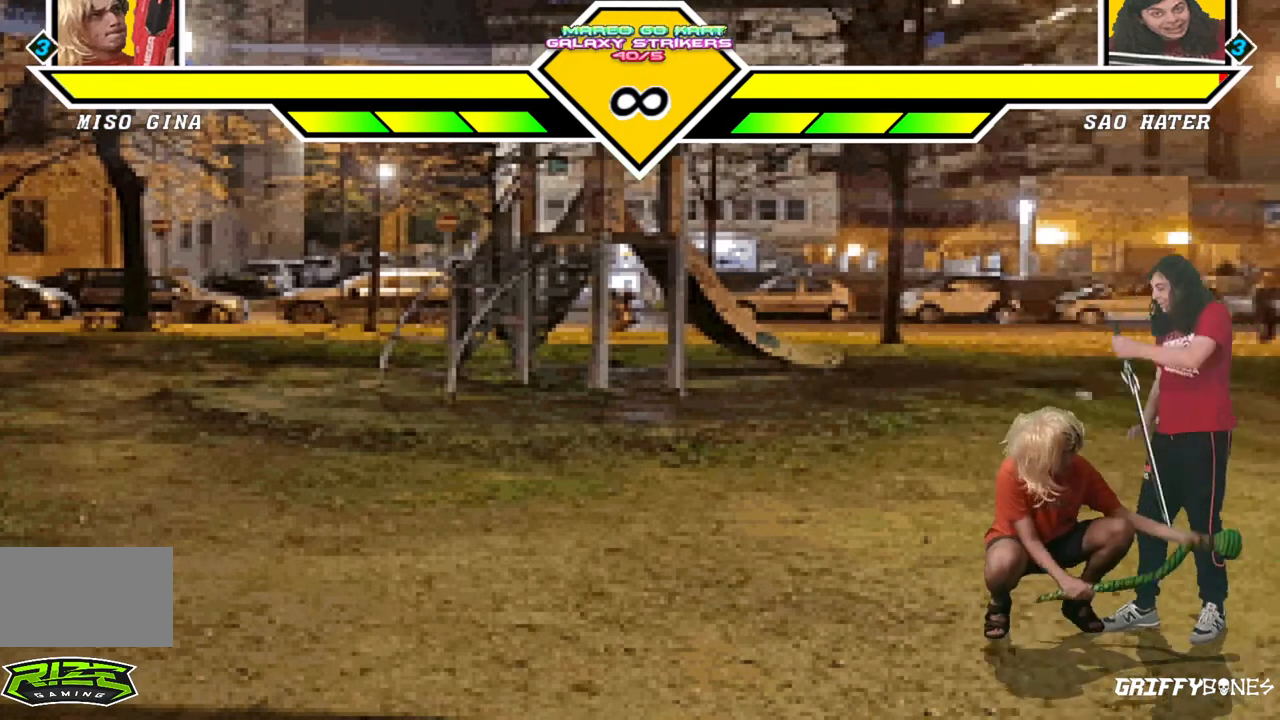
{"buttons": ["DPAD_DOWN"], "events": [[67, "DPAD_DOWN", "up"], [167, "DPAD_RIGHT", "down"], [400, "DPAD_RIGHT", "up"], [483, "DPAD_DOWN", "down"]]}
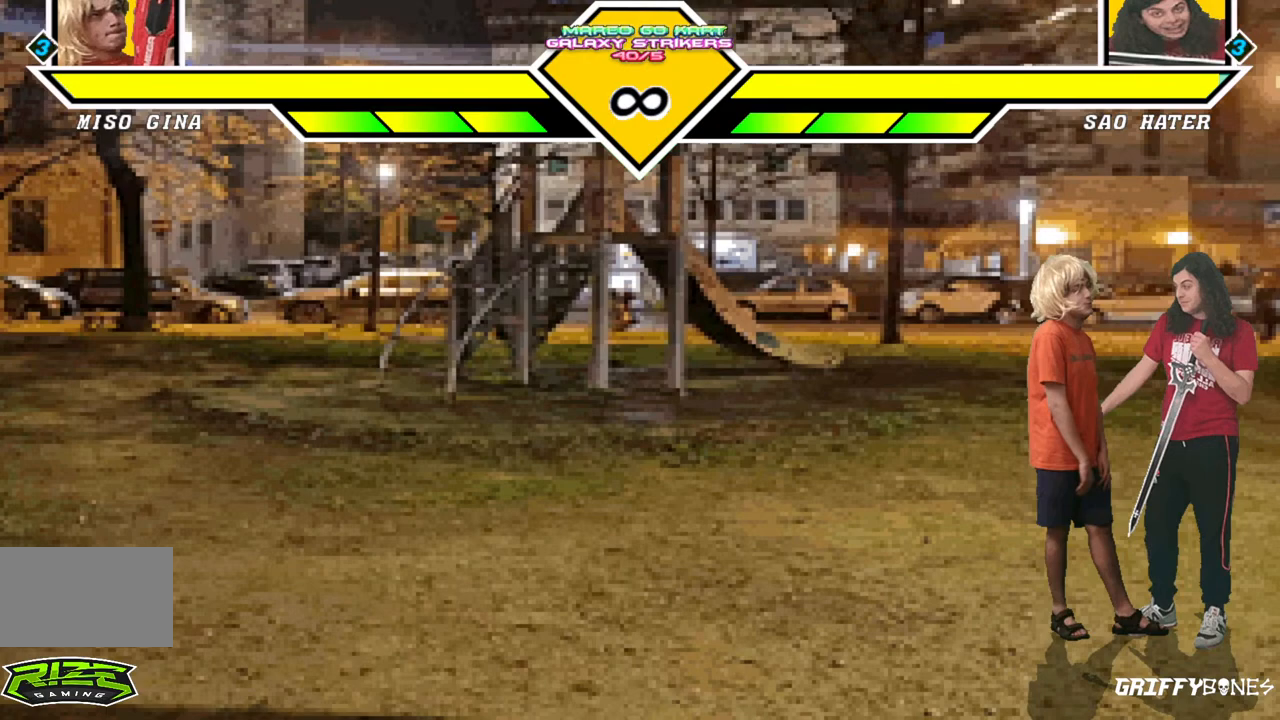
{"buttons": ["DPAD_DOWN"], "events": []}
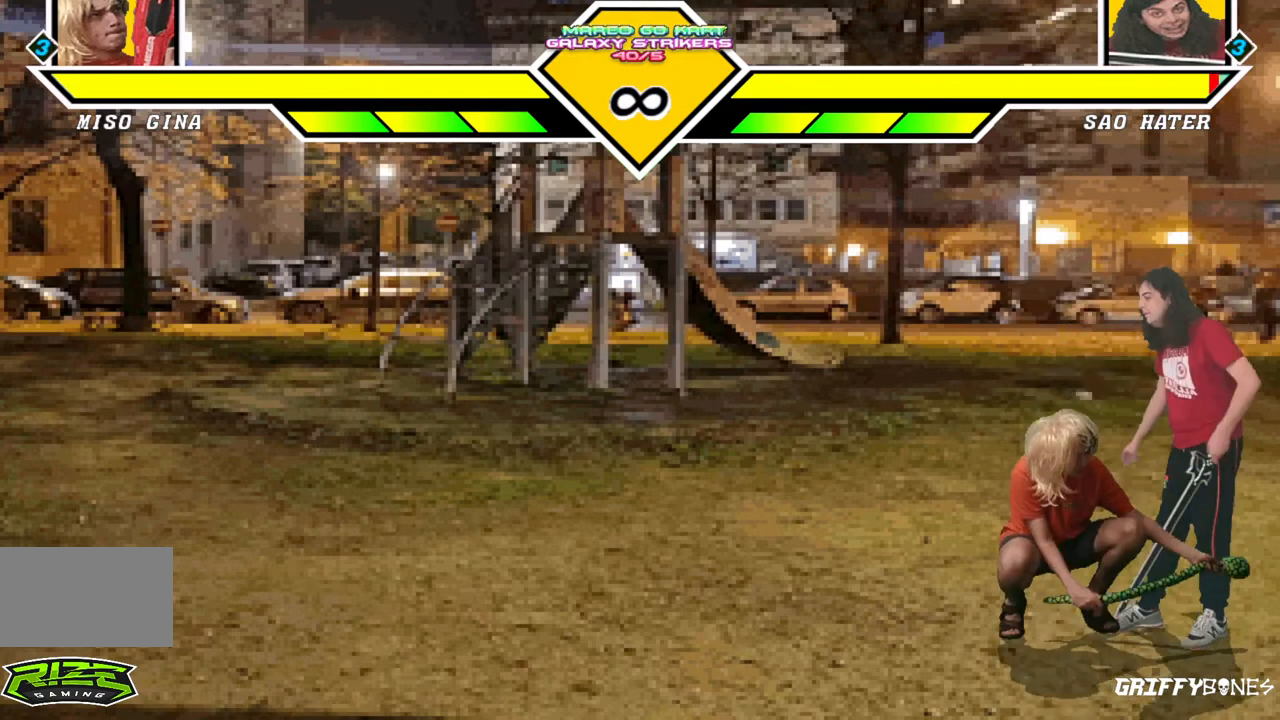
{"buttons": ["DPAD_DOWN"], "events": []}